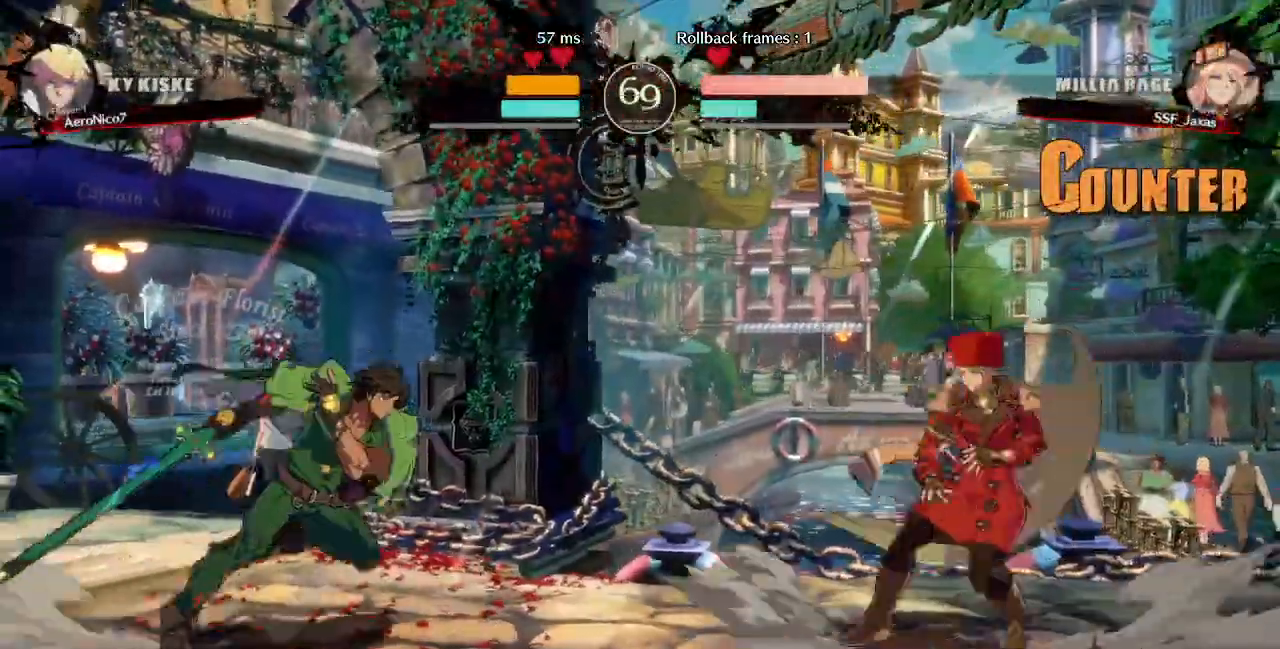
Gameplay with a controller (arcade stick); each line is a JSON object with the inputs held at the frame after it (dt_ms = milliseconds from this image to that frame). "events" lists button and stick changes between this image and that frame as [ms after this image, input, new state], when the widget could be followed in between. Not read: L3 R3 SELECT START.
{"dt_ms": 1000, "buttons": ["DPAD_DOWN", "DPAD_RIGHT"]}
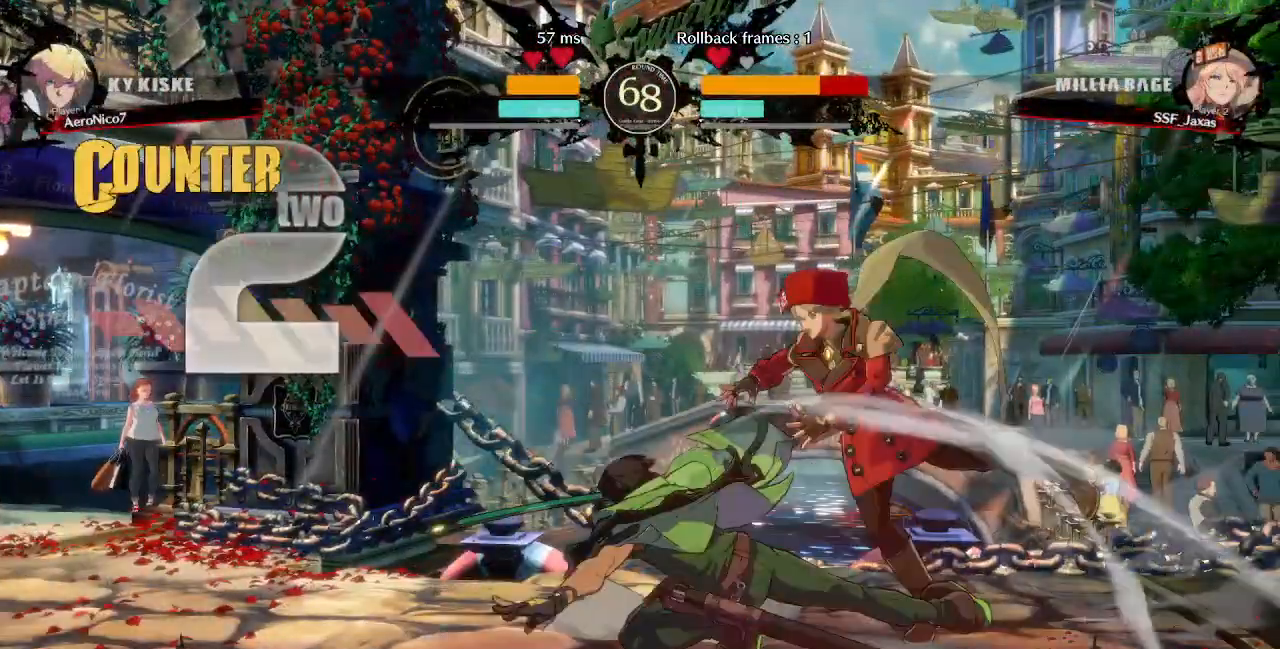
{"dt_ms": 1000, "buttons": ["DPAD_RIGHT"]}
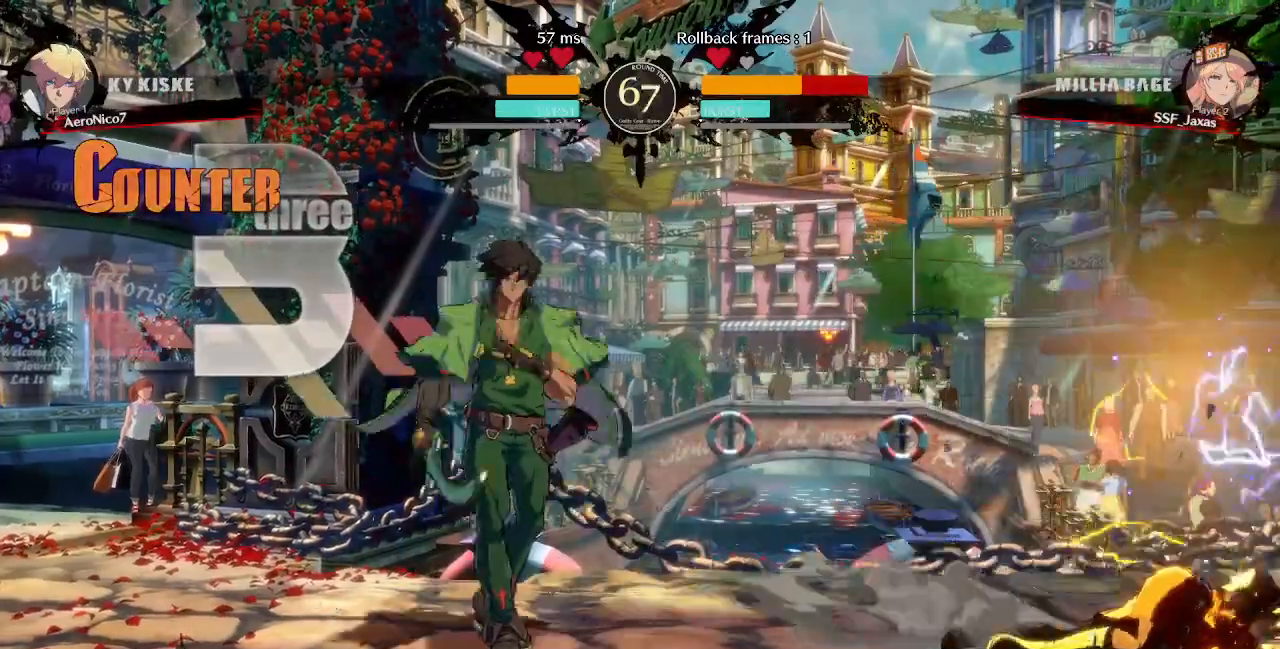
{"dt_ms": 1000, "buttons": ["DPAD_RIGHT"]}
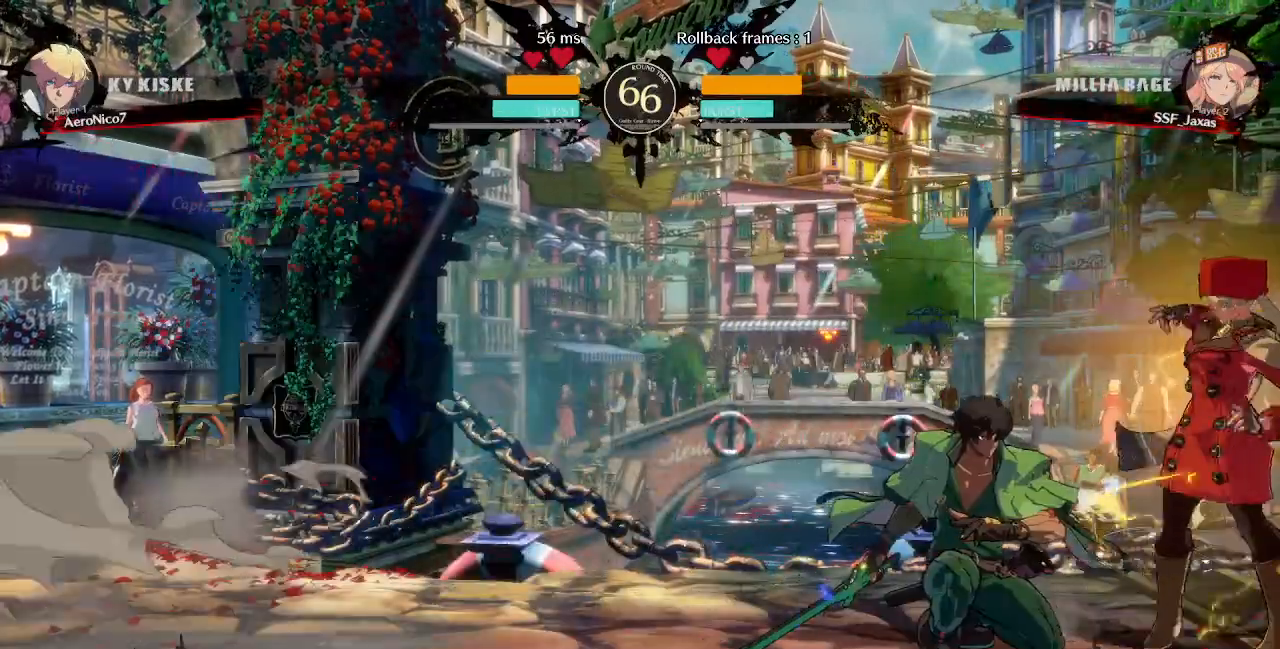
{"dt_ms": 520, "buttons": ["CIRCLE", "DPAD_DOWN", "DPAD_RIGHT"], "events": [[120, "DPAD_DOWN", "down"], [480, "CIRCLE", "down"]]}
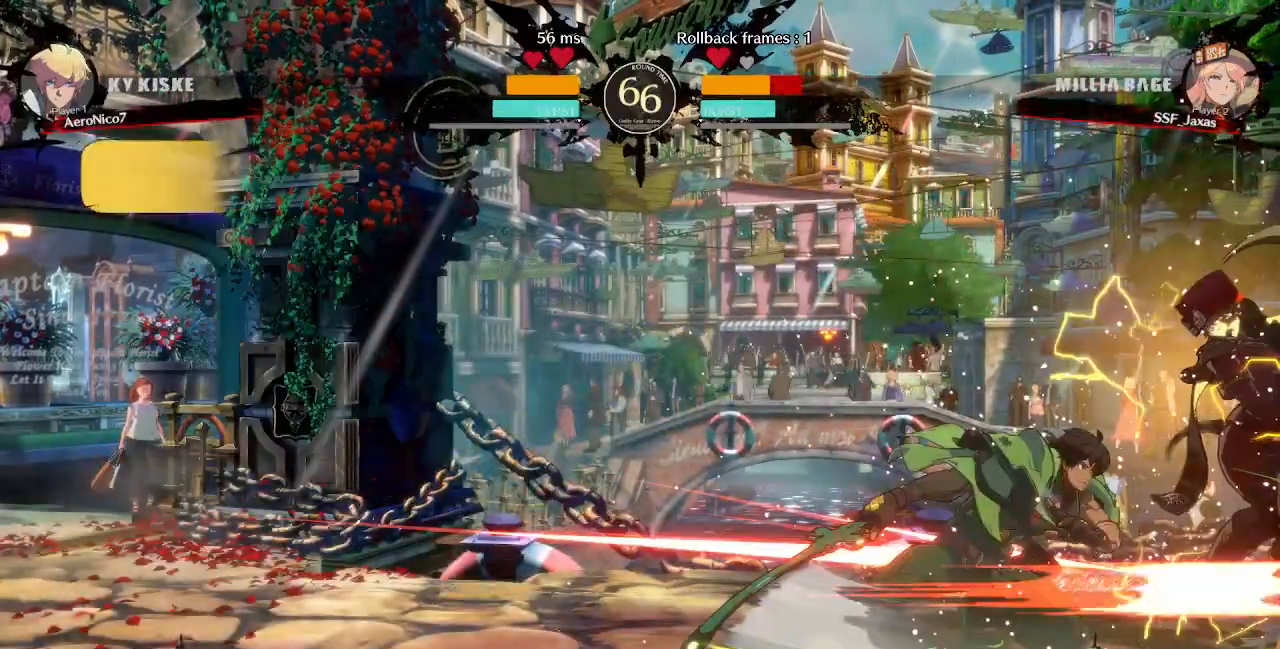
{"dt_ms": 480, "buttons": ["DPAD_RIGHT"], "events": [[40, "CIRCLE", "up"], [200, "R2", "down"], [240, "SQUARE", "down"], [280, "R2", "up"], [320, "DPAD_DOWN", "up"], [320, "SQUARE", "up"]]}
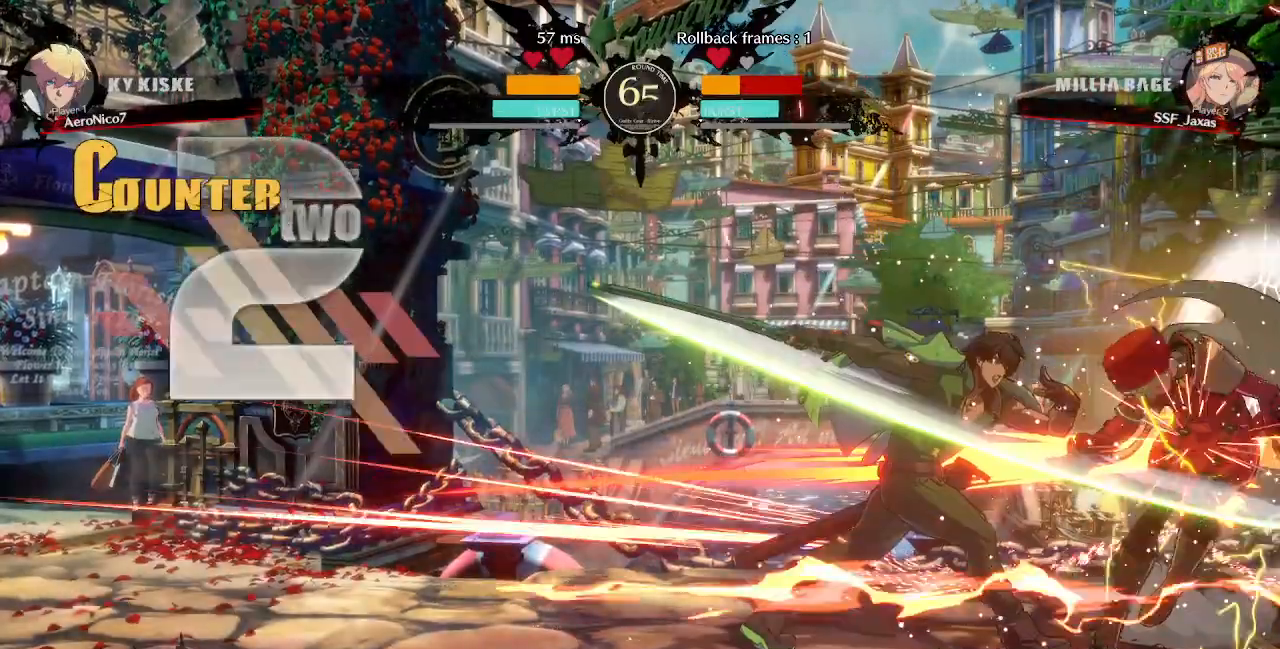
{"dt_ms": 520, "buttons": ["SQUARE", "TRIANGLE", "DPAD_RIGHT"]}
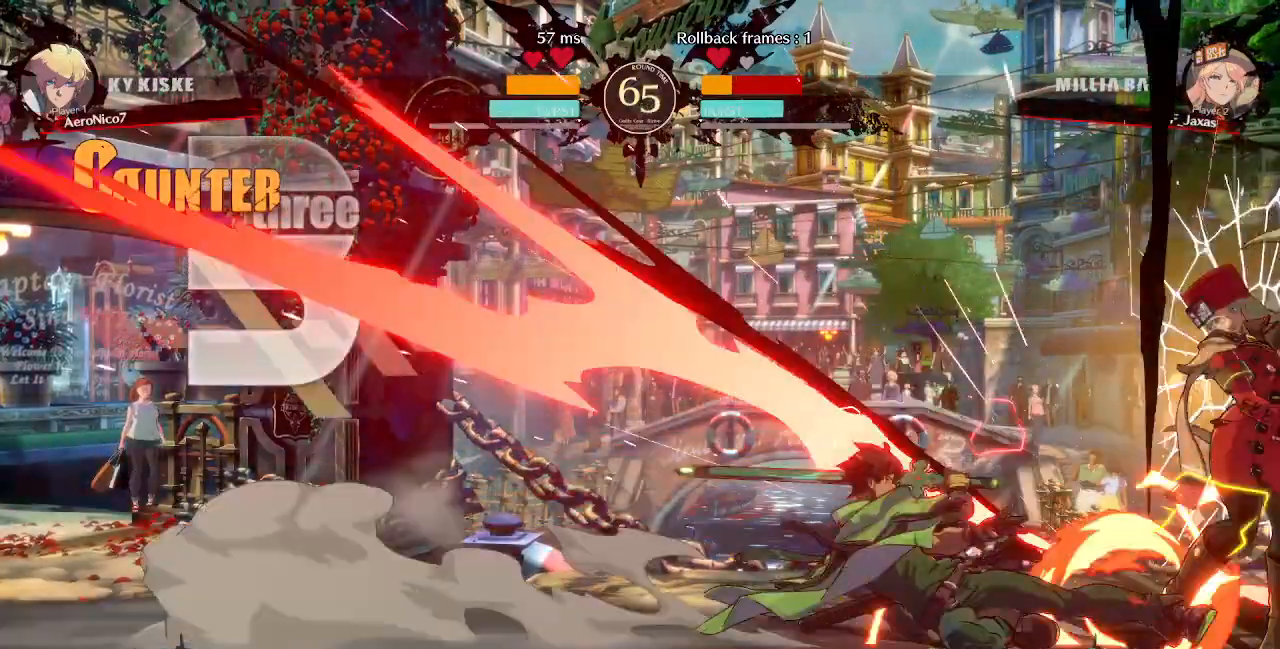
{"dt_ms": 480, "buttons": ["DPAD_DOWN", "DPAD_RIGHT"], "events": [[120, "SQUARE", "up"], [120, "TRIANGLE", "up"], [200, "DPAD_DOWN", "down"]]}
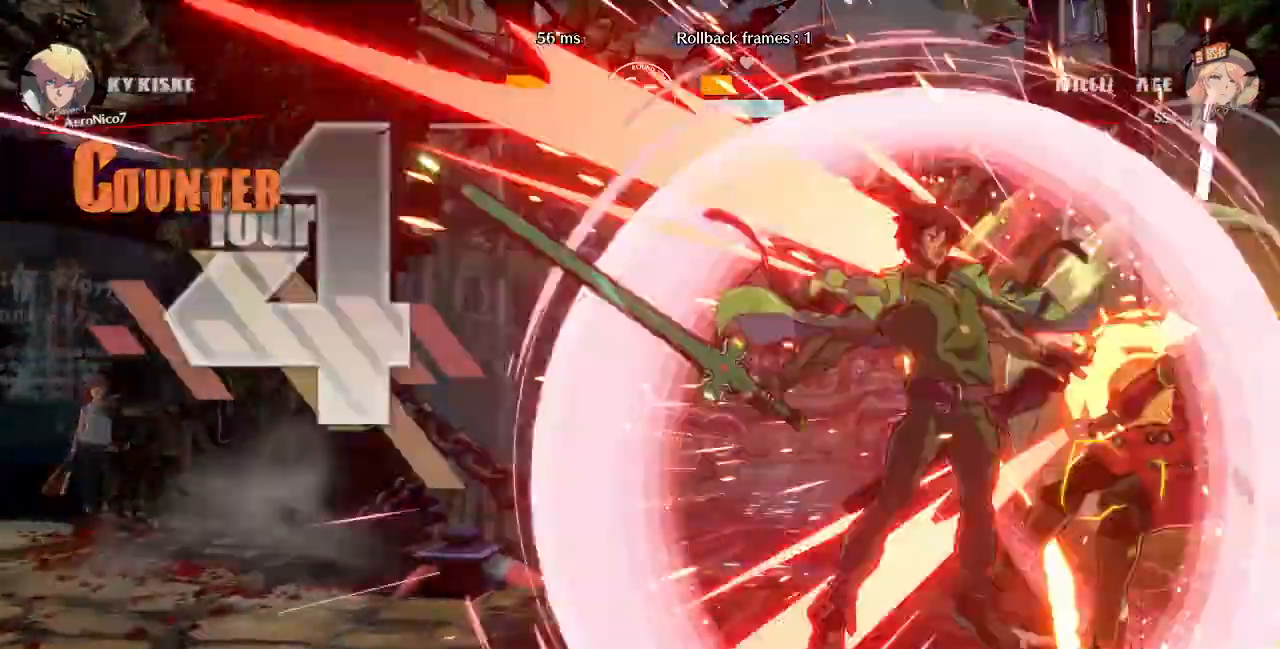
{"dt_ms": 520, "buttons": ["DPAD_DOWN", "DPAD_RIGHT"], "events": [[80, "L2", "down"], [160, "L2", "up"]]}
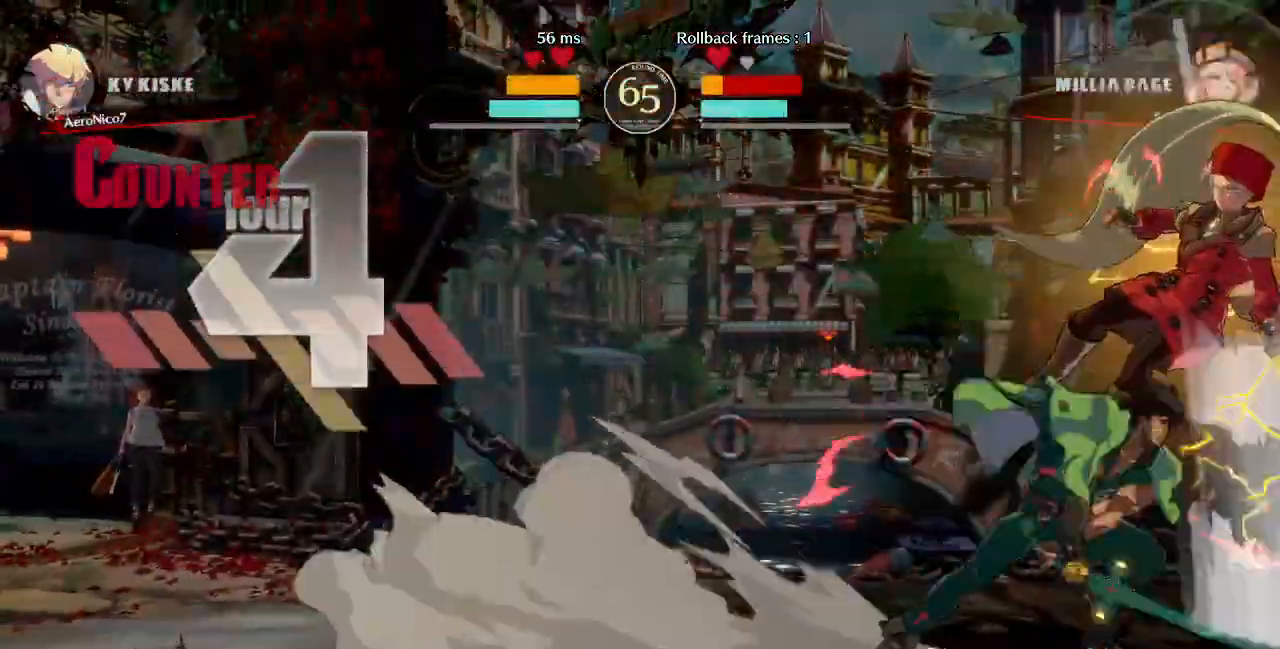
{"dt_ms": 480, "buttons": ["SQUARE", "DPAD_RIGHT"], "events": [[80, "DPAD_DOWN", "up"], [200, "SQUARE", "down"]]}
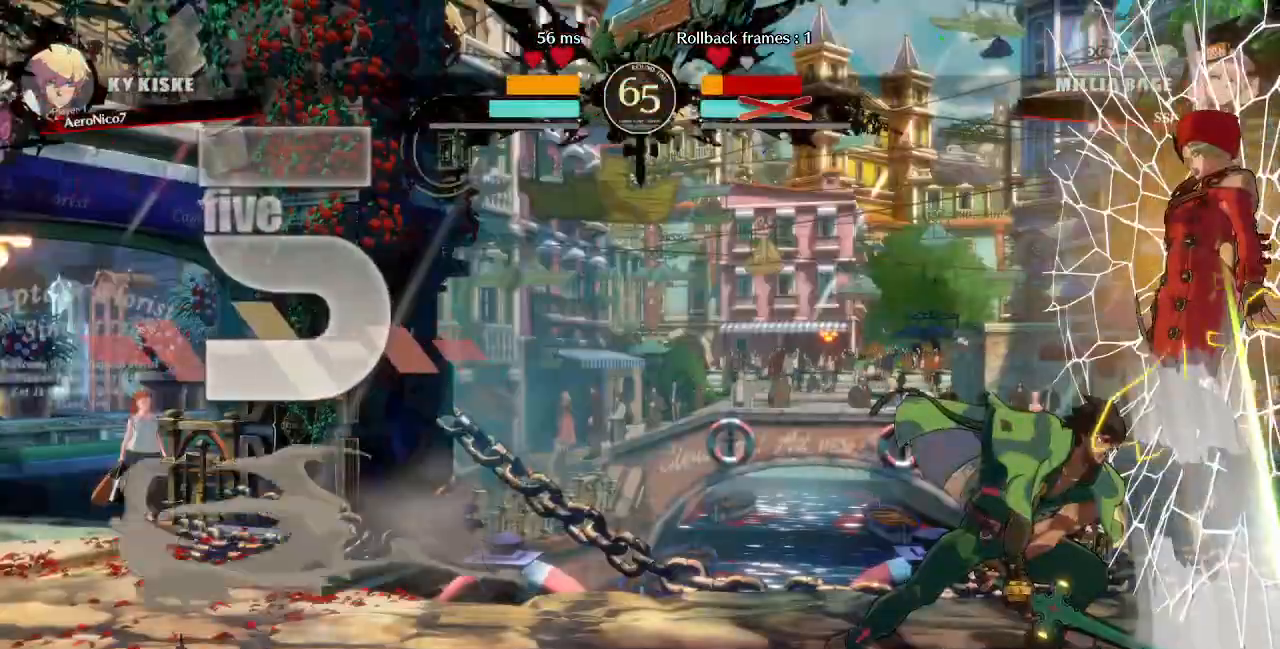
{"dt_ms": 520, "buttons": ["SQUARE", "DPAD_UP", "DPAD_RIGHT"], "events": [[480, "DPAD_UP", "down"], [480, "L2", "down"], [520, "L2", "up"]]}
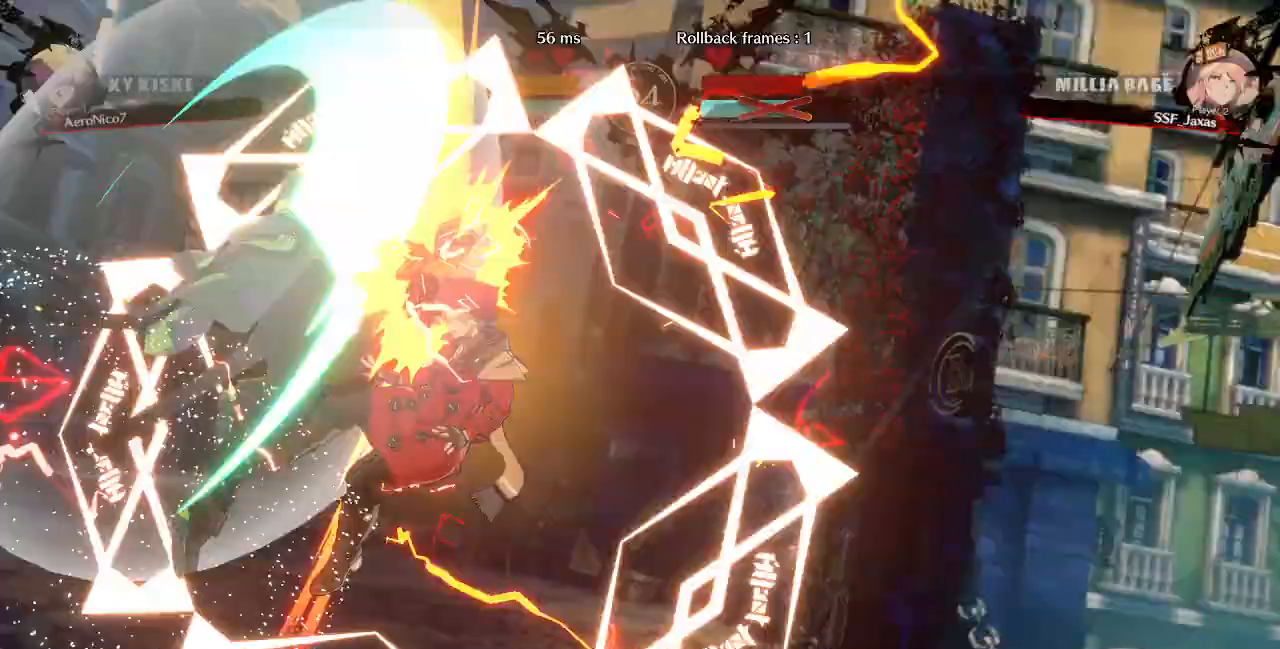
{"dt_ms": 480, "buttons": [], "events": [[200, "DPAD_RIGHT", "up"], [240, "DPAD_UP", "up"], [240, "SQUARE", "up"]]}
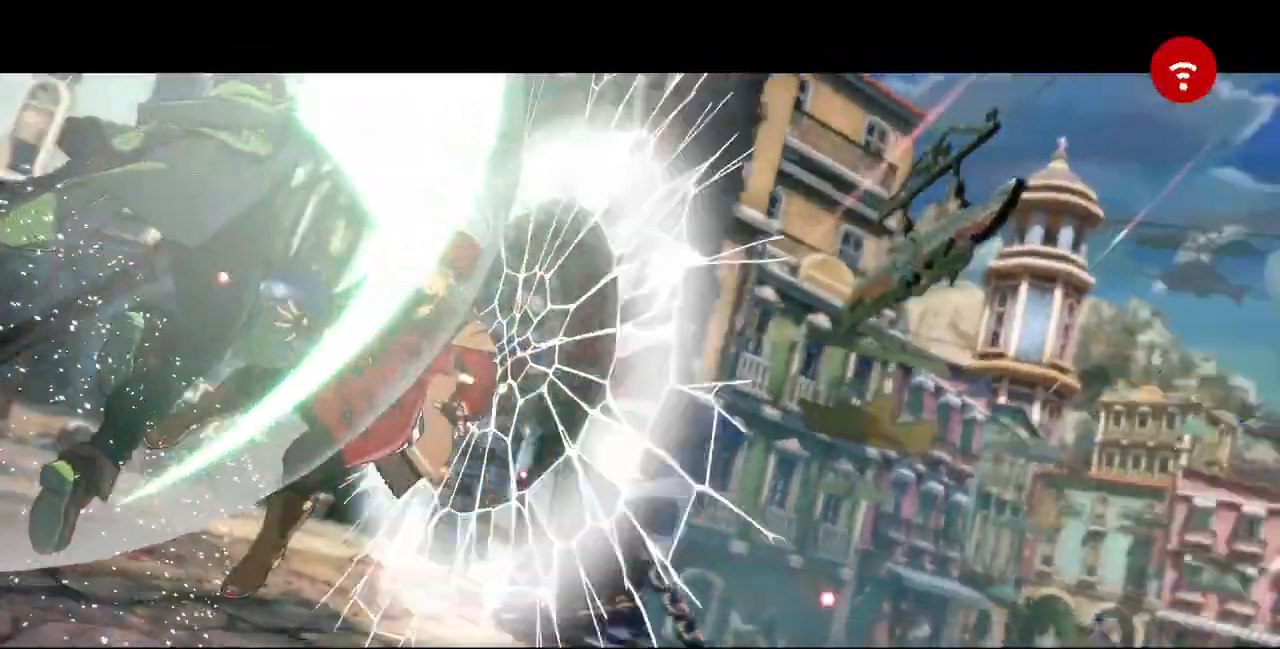
{"dt_ms": 520, "buttons": [], "events": []}
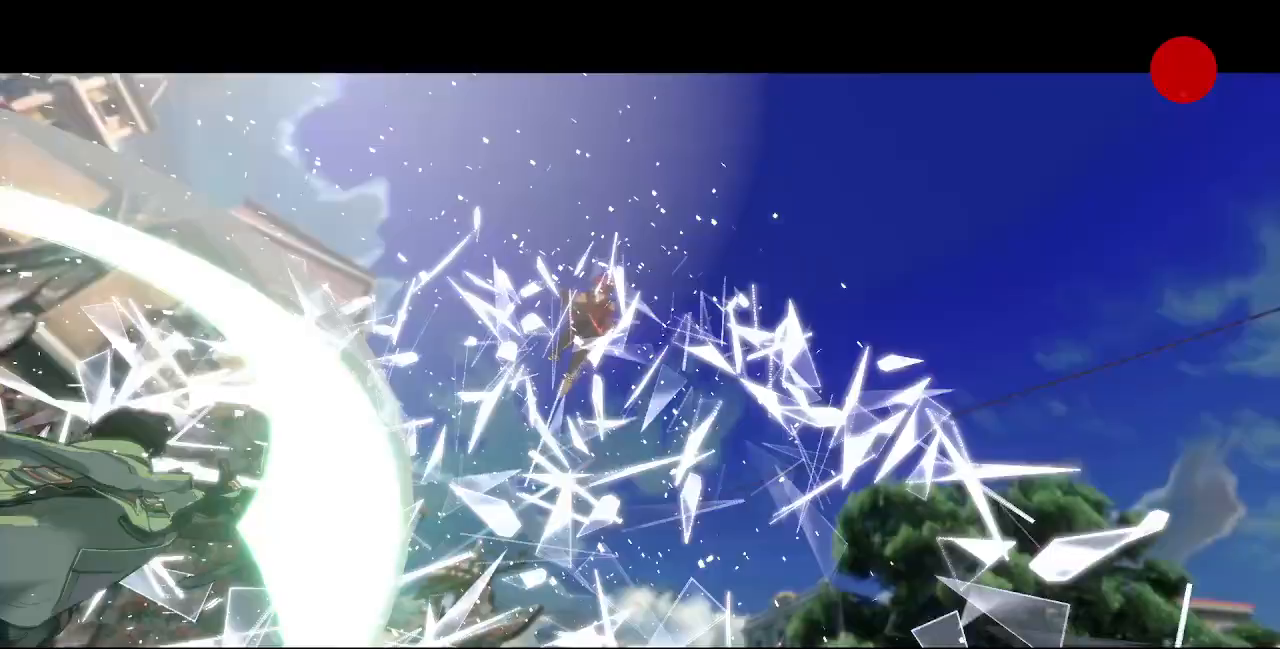
{"dt_ms": 480, "buttons": [], "events": [[80, "CROSS", "down"], [200, "CROSS", "up"], [360, "CROSS", "down"], [480, "CROSS", "up"]]}
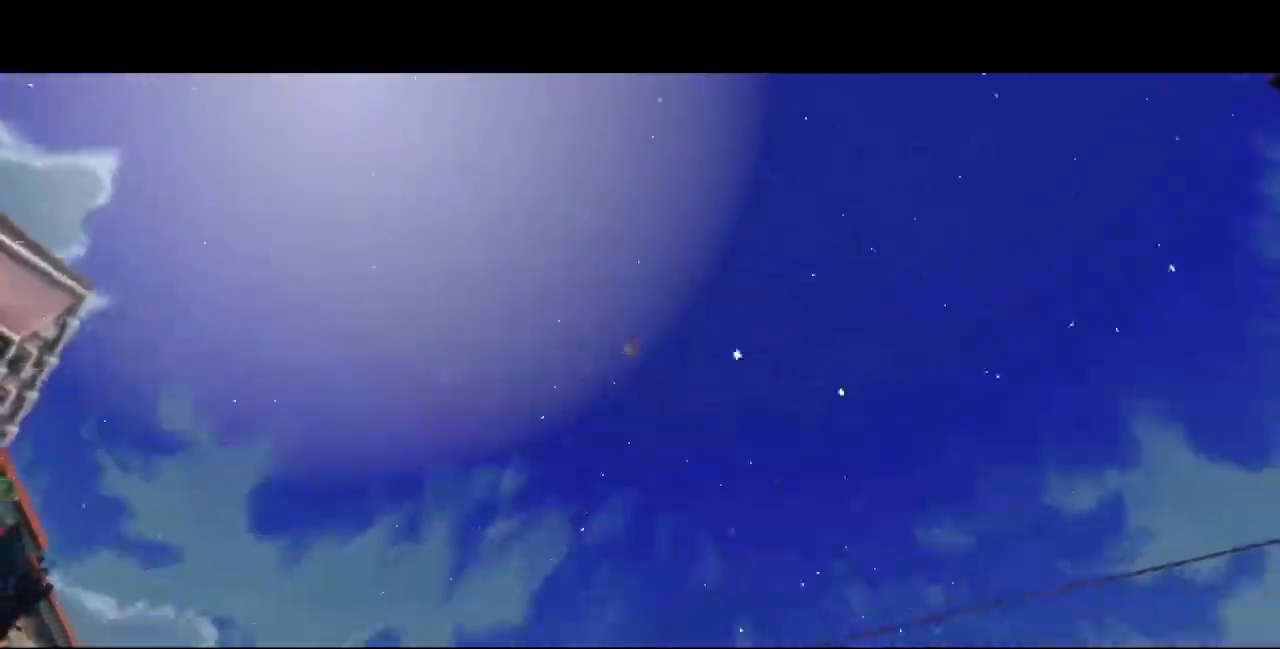
{"dt_ms": 520, "buttons": ["CROSS"], "events": [[200, "CROSS", "down"], [360, "CROSS", "up"], [520, "CROSS", "down"]]}
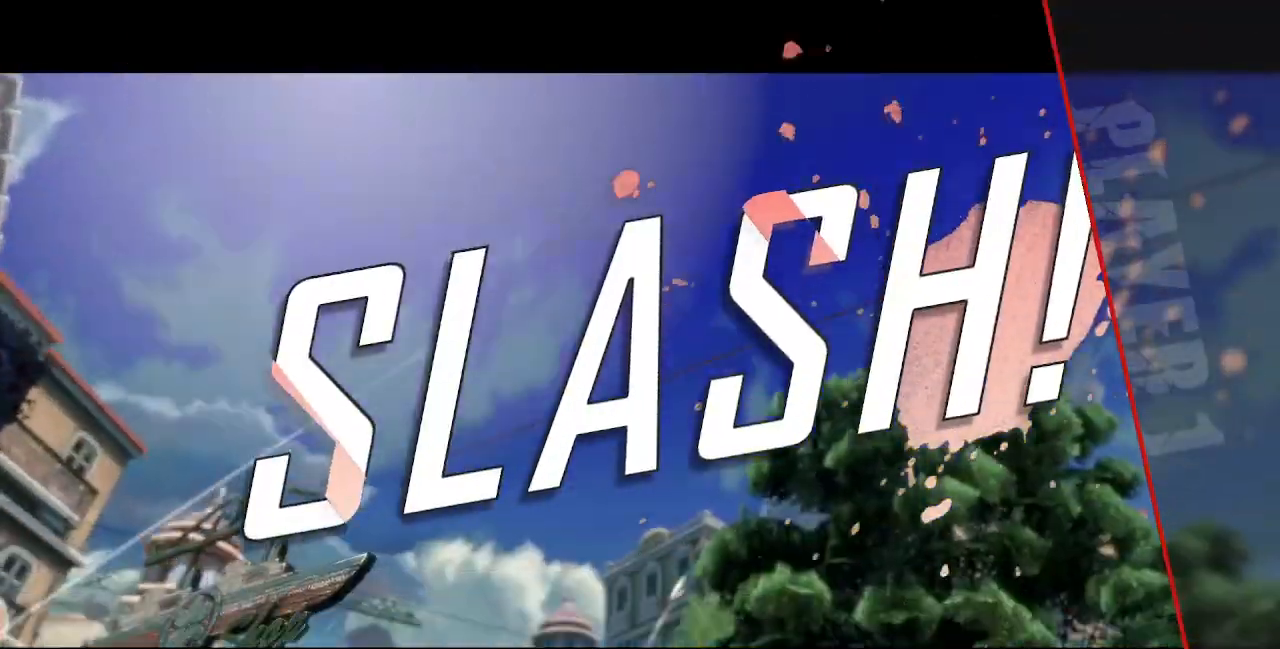
{"dt_ms": 480, "buttons": ["CROSS"], "events": [[120, "CROSS", "up"], [480, "CROSS", "down"]]}
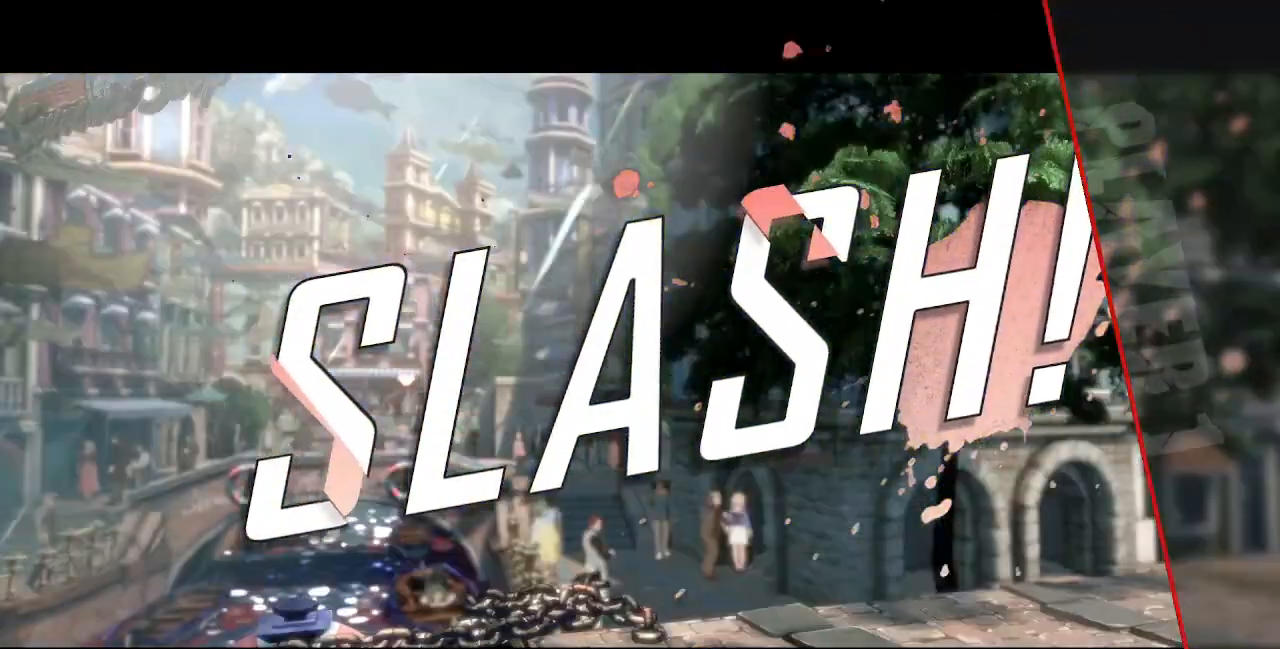
{"dt_ms": 520, "buttons": [], "events": [[120, "CROSS", "up"], [320, "CROSS", "down"], [440, "CROSS", "up"]]}
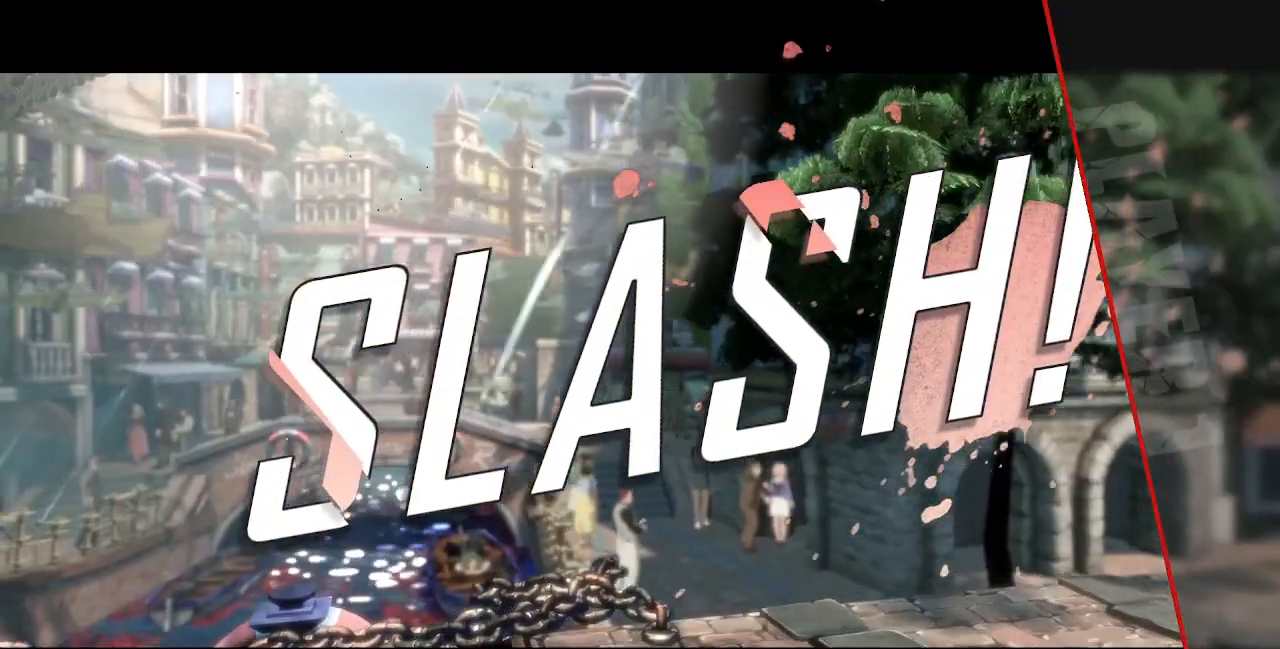
{"dt_ms": 480, "buttons": ["CROSS"], "events": [[120, "CROSS", "down"], [280, "CROSS", "up"], [480, "CROSS", "down"]]}
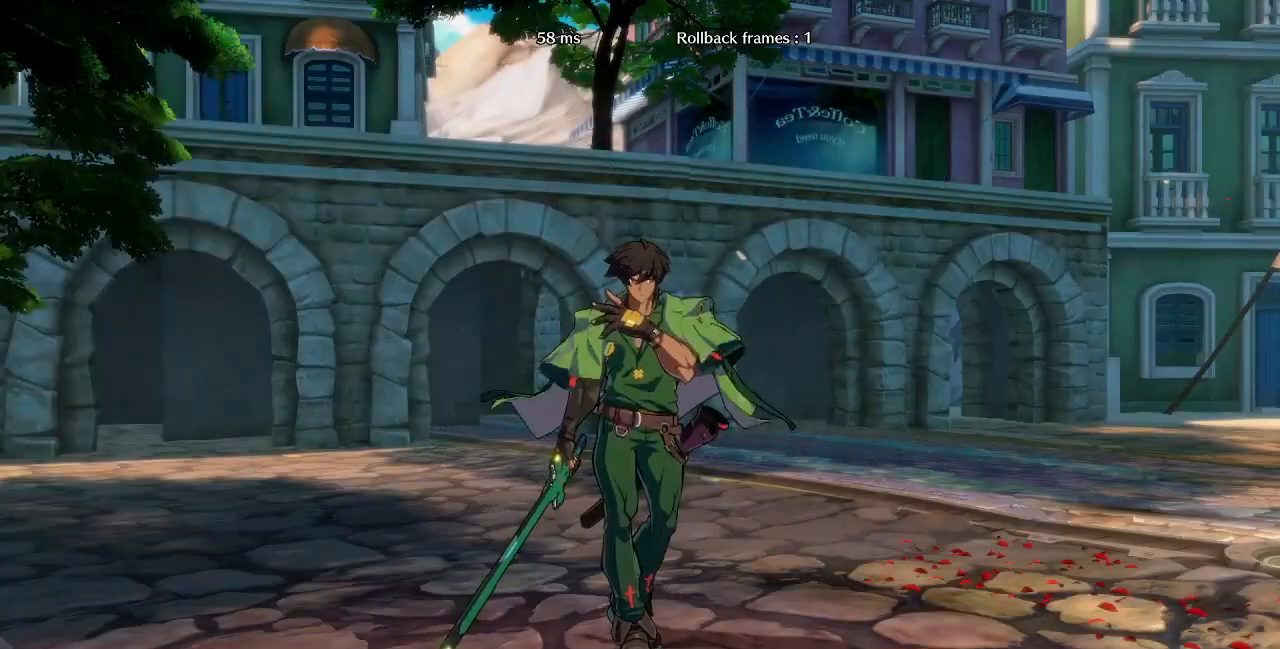
{"dt_ms": 520, "buttons": [], "events": [[120, "CROSS", "up"]]}
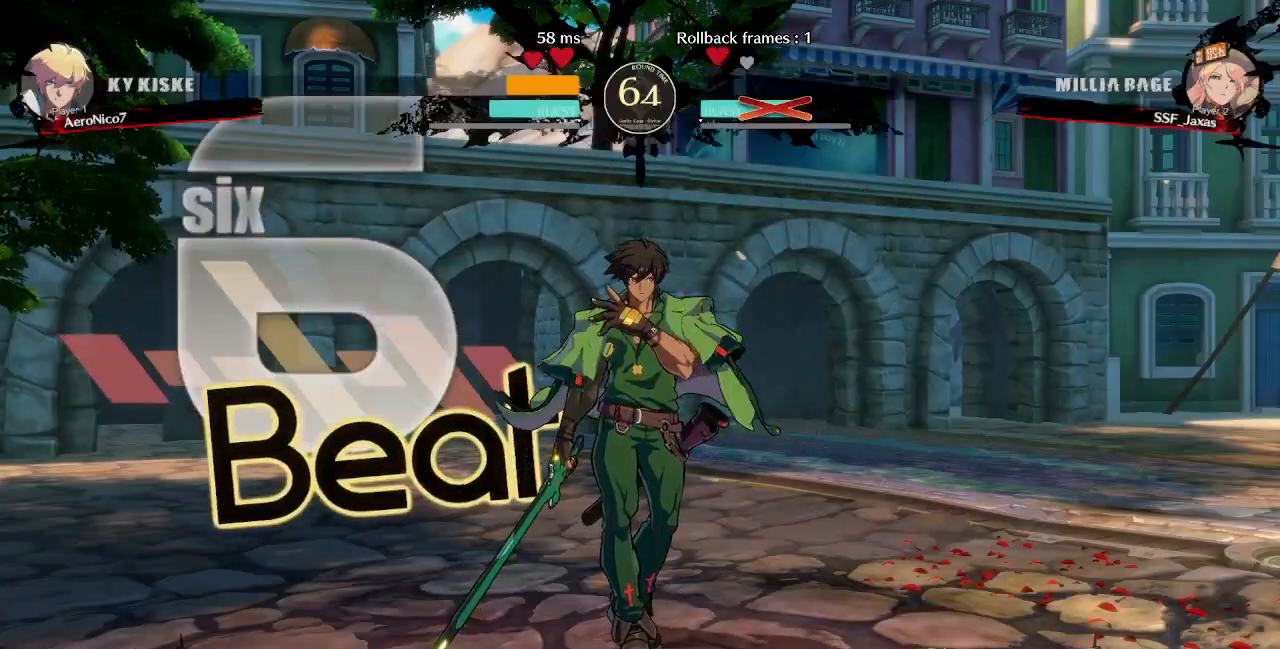
{"dt_ms": 480, "buttons": ["CROSS"], "events": [[240, "CROSS", "down"], [320, "CROSS", "up"], [480, "CROSS", "down"]]}
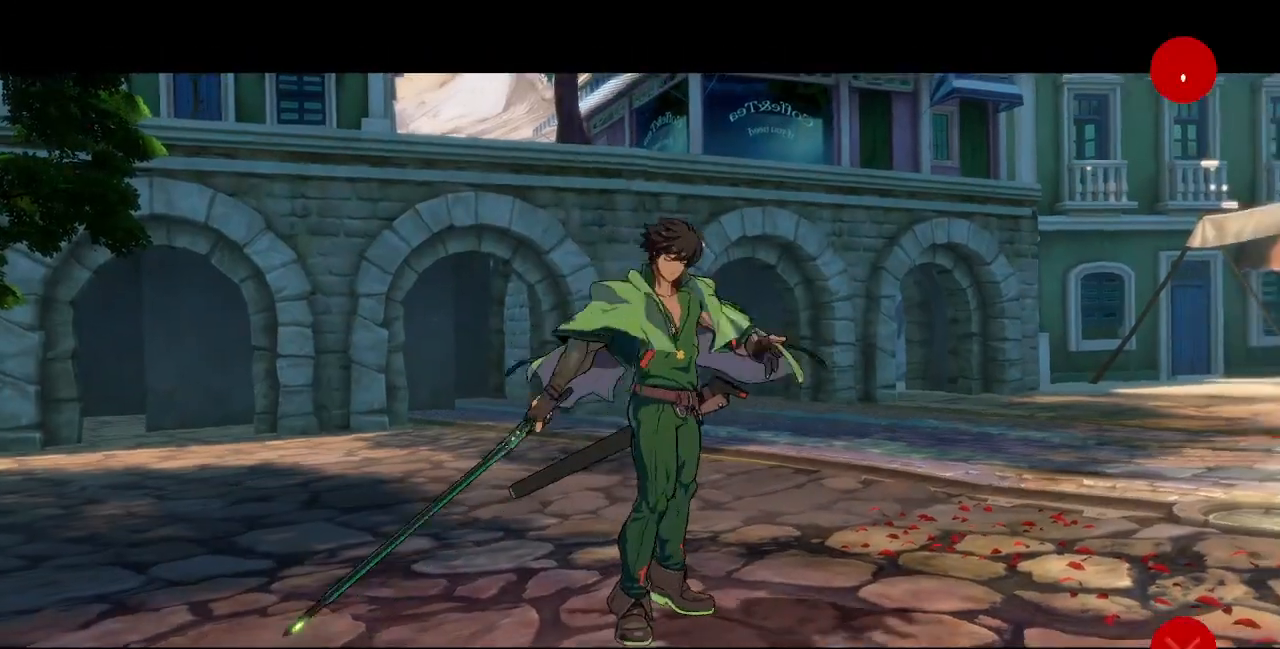
{"dt_ms": 520, "buttons": [], "events": [[120, "CROSS", "up"], [320, "CROSS", "down"], [400, "CROSS", "up"]]}
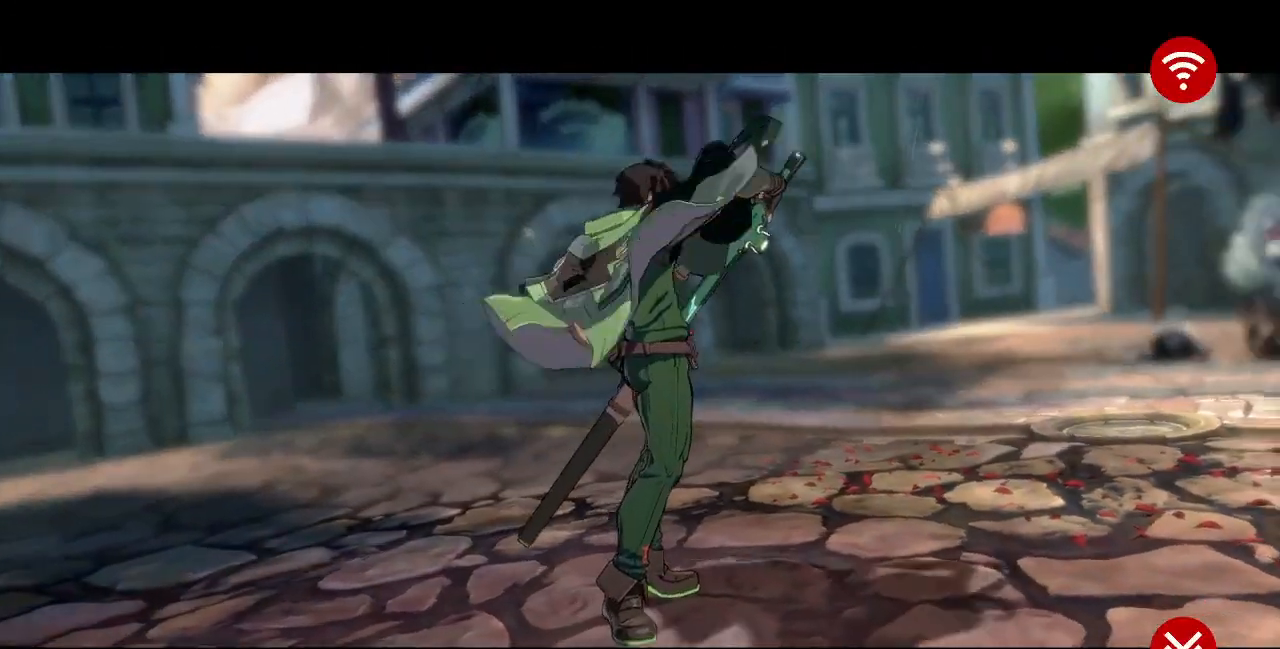
{"dt_ms": 480, "buttons": ["CROSS"], "events": [[120, "CROSS", "down"], [280, "CROSS", "up"], [480, "CROSS", "down"]]}
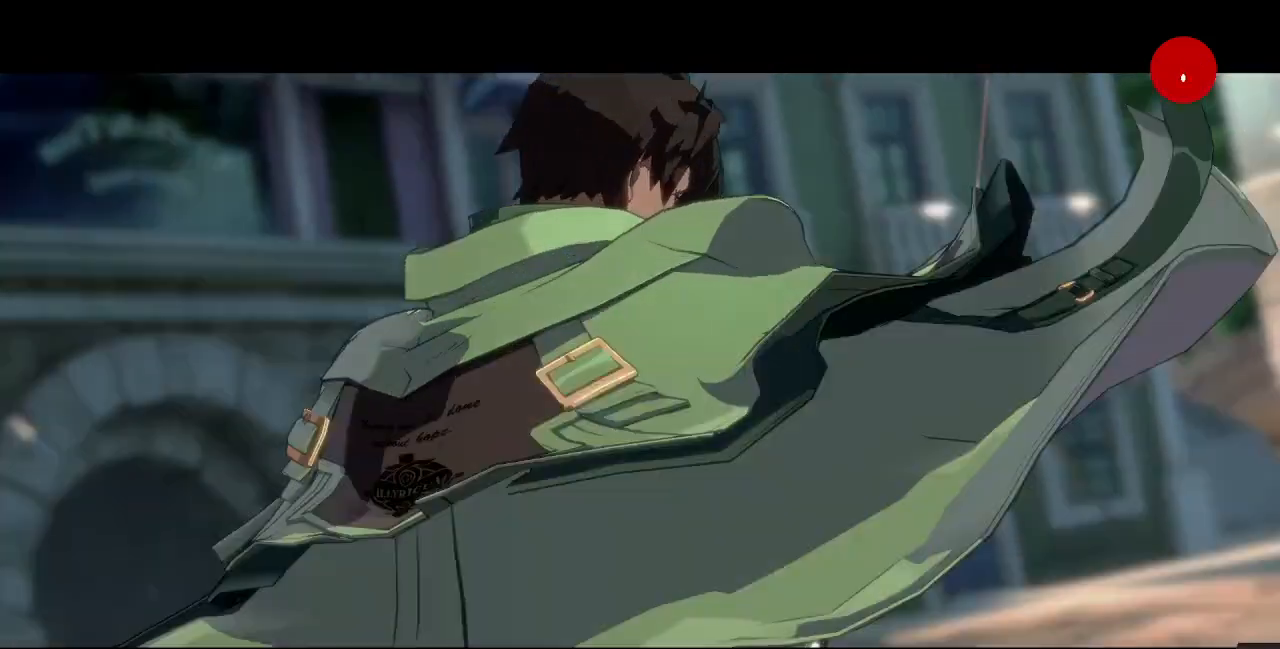
{"dt_ms": 520, "buttons": [], "events": [[120, "CROSS", "up"], [400, "CROSS", "down"], [480, "CROSS", "up"]]}